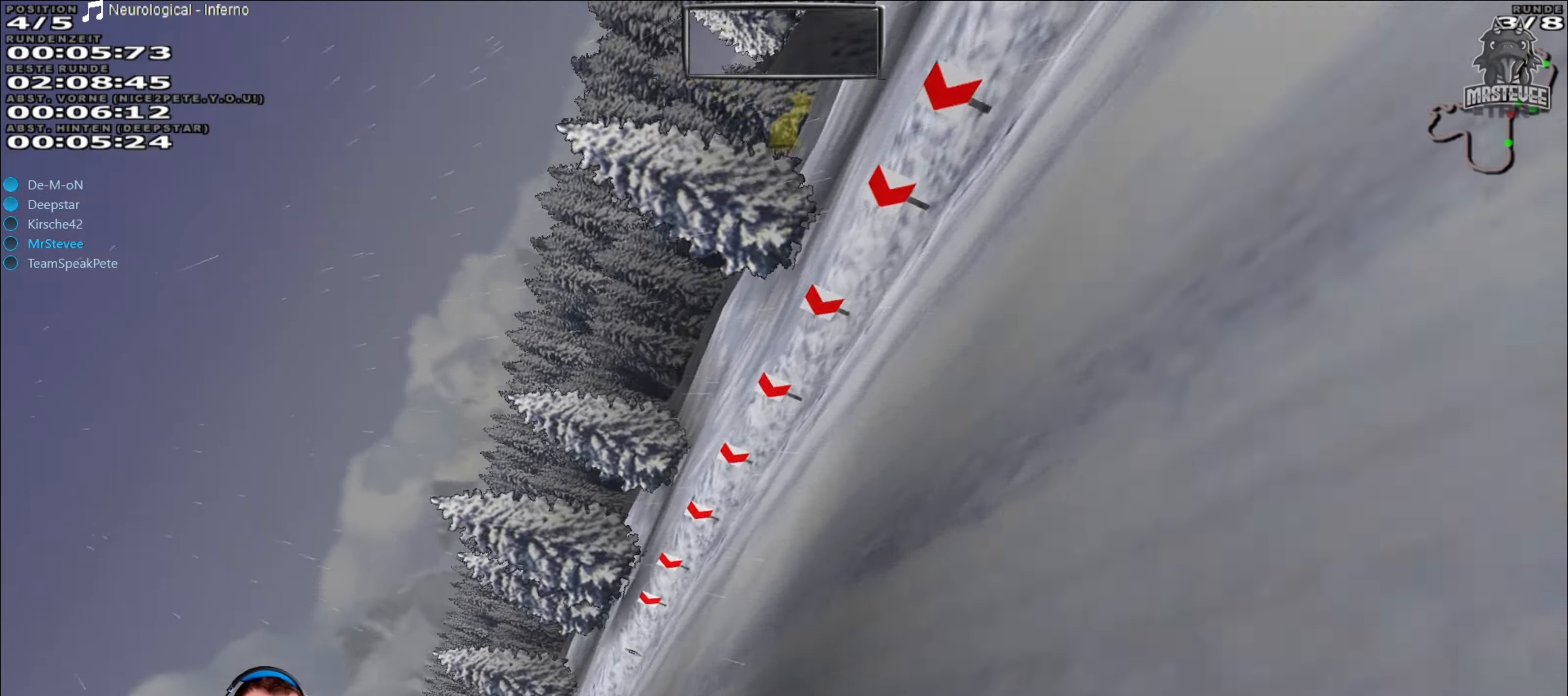
Gameplay with a controller (Xbox layout); each line is a JSON object with the inputs held at the frame after it. "events" lists button and stick changes between this image and that frame as [ms after this image, input, new state], when the widget could be followed in between. Not read: L3 R3.
{"buttons": [], "left_stick": "left", "right_stick": "center", "events": []}
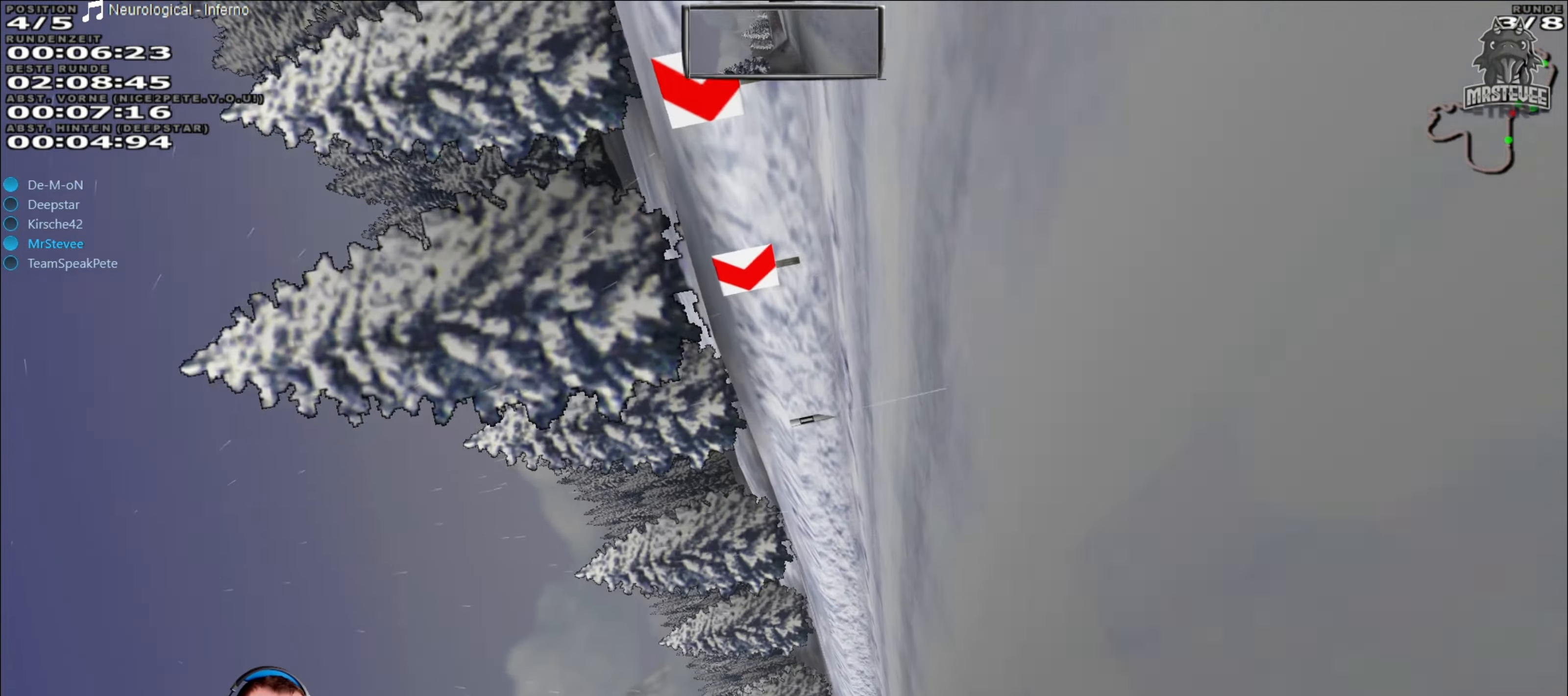
{"buttons": ["Y"], "left_stick": "left", "right_stick": "center", "events": [[450, "Y", "down"]]}
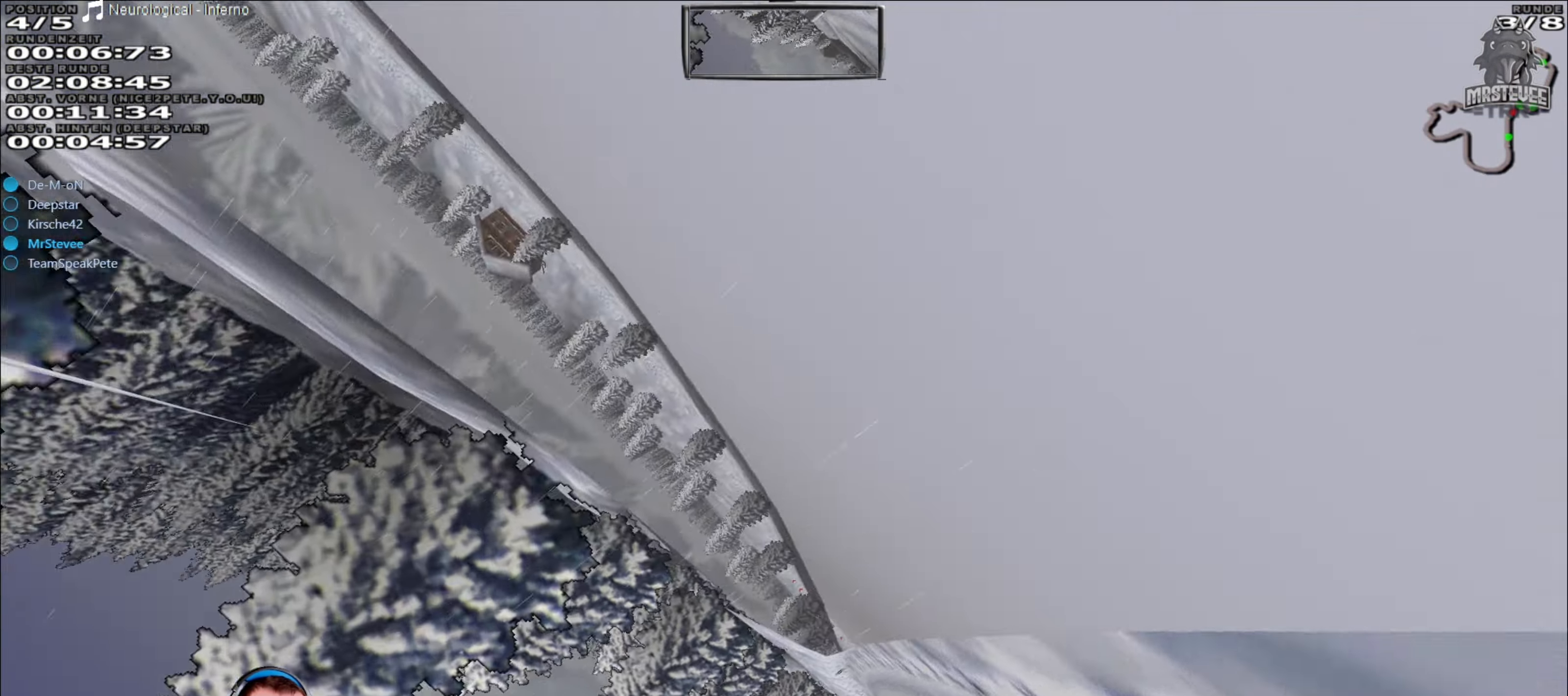
{"buttons": ["Y"], "left_stick": "center", "right_stick": "center", "events": [[384, "left_stick", "center"]]}
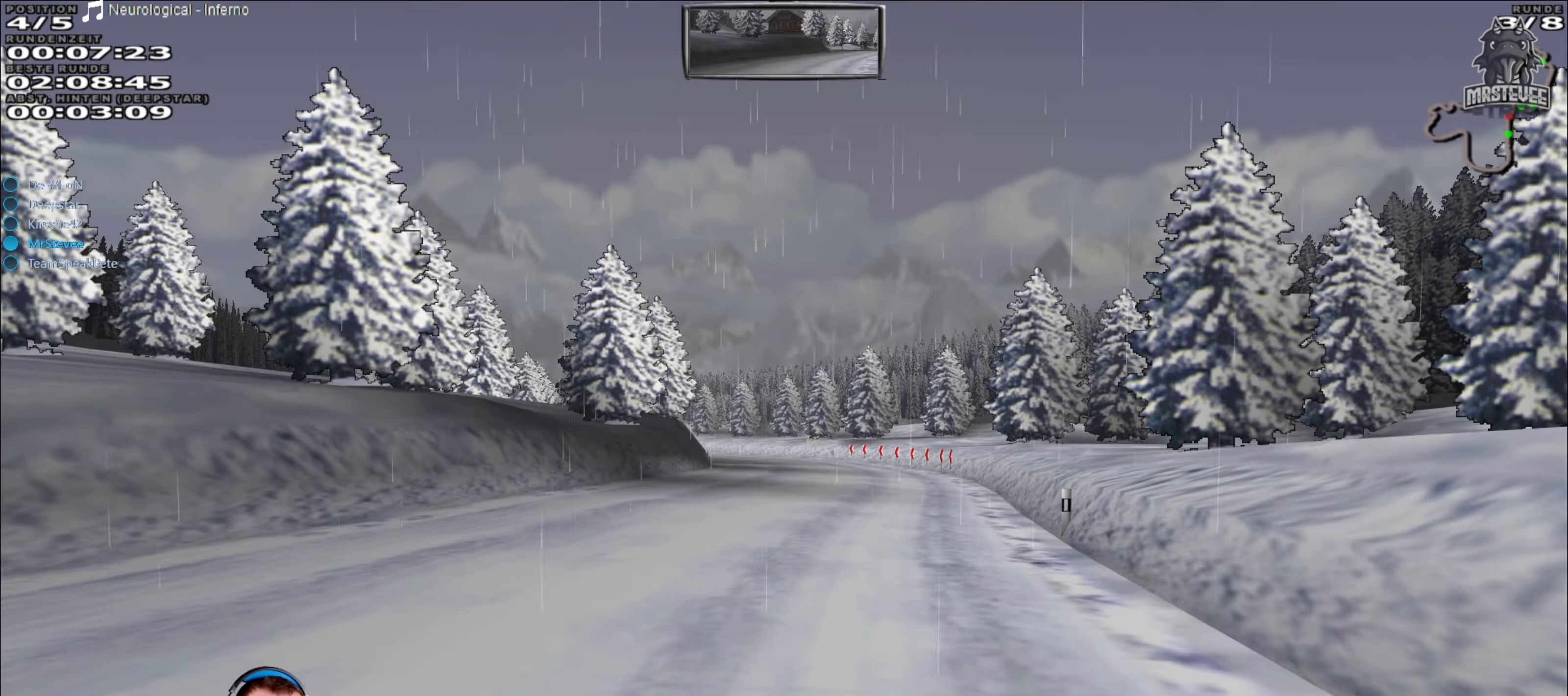
{"buttons": ["R2"], "left_stick": "center", "right_stick": "center", "events": [[217, "R2", "down"], [250, "Y", "up"]]}
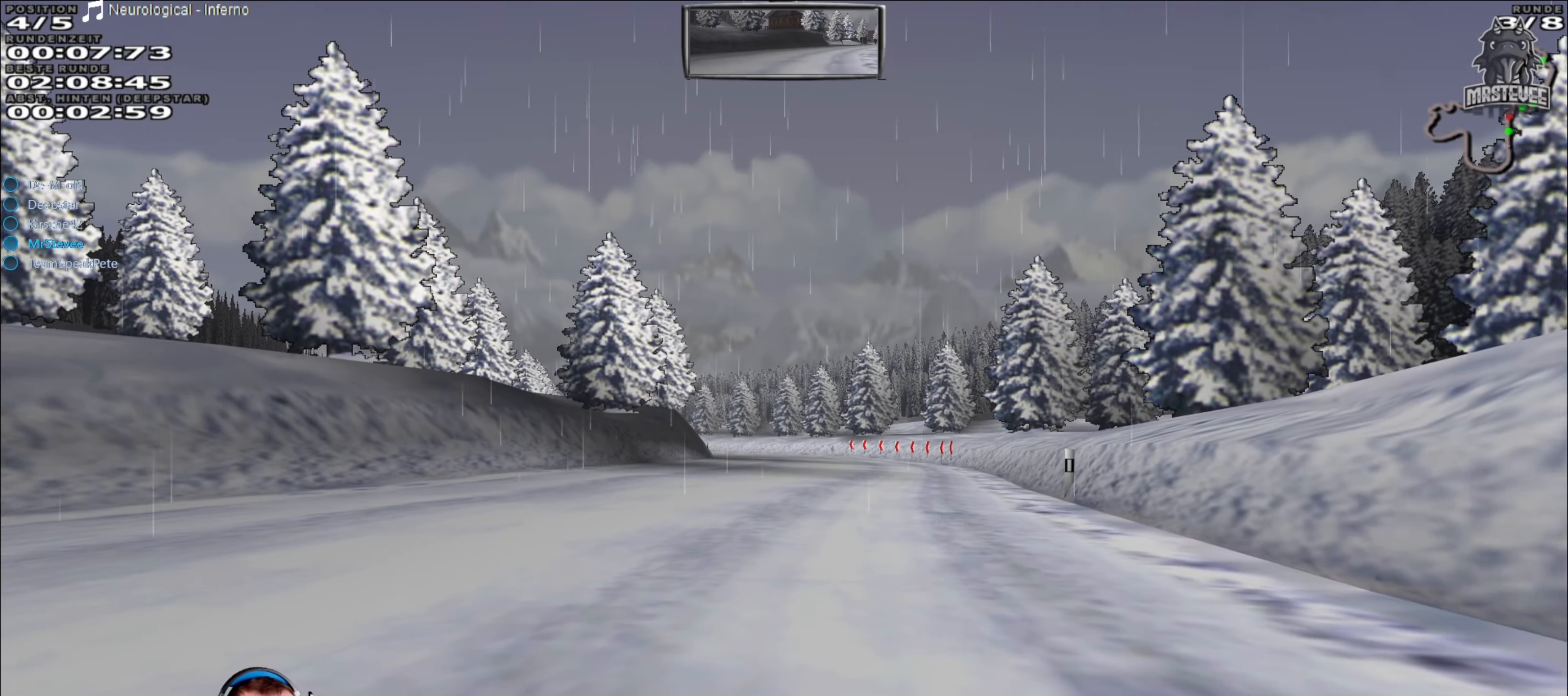
{"buttons": ["R2"], "left_stick": "center", "right_stick": "center", "events": []}
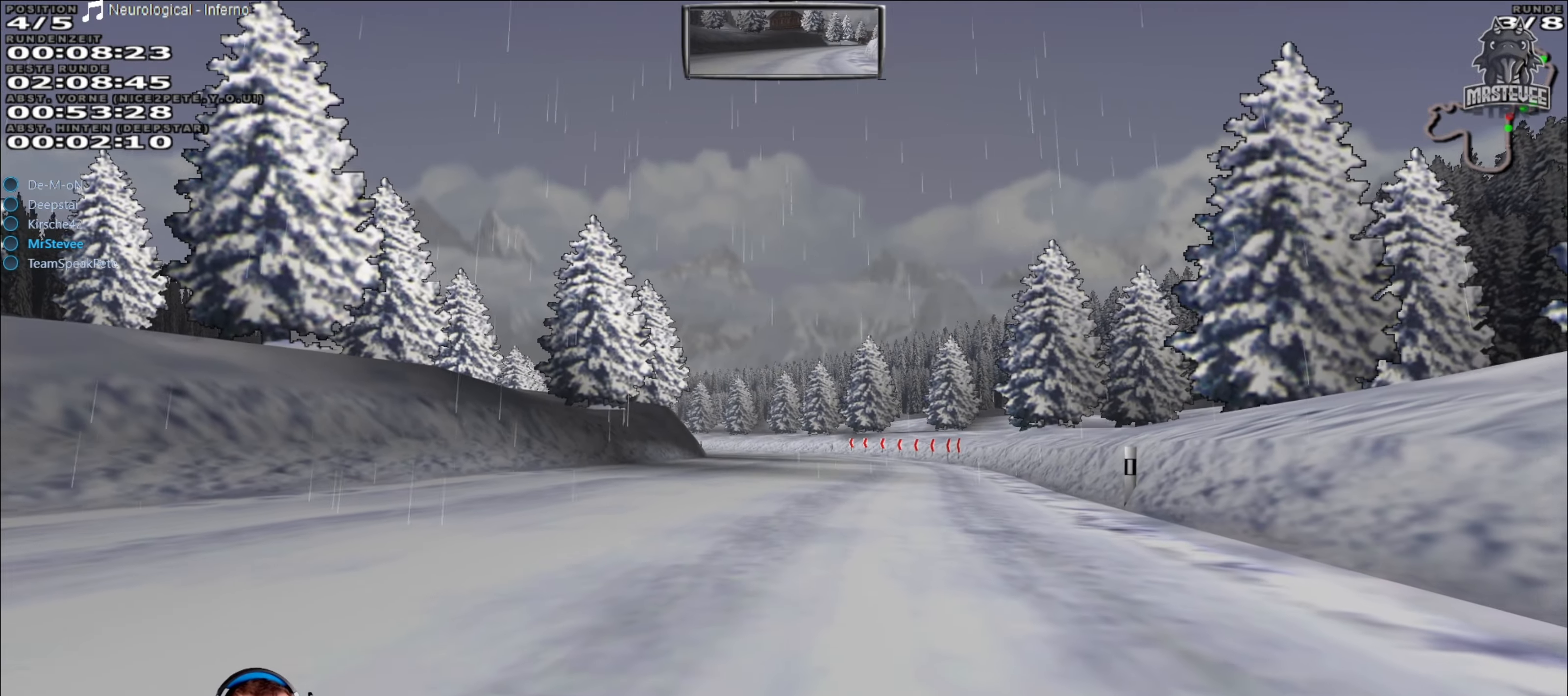
{"buttons": ["R2"], "left_stick": "center", "right_stick": "center", "events": []}
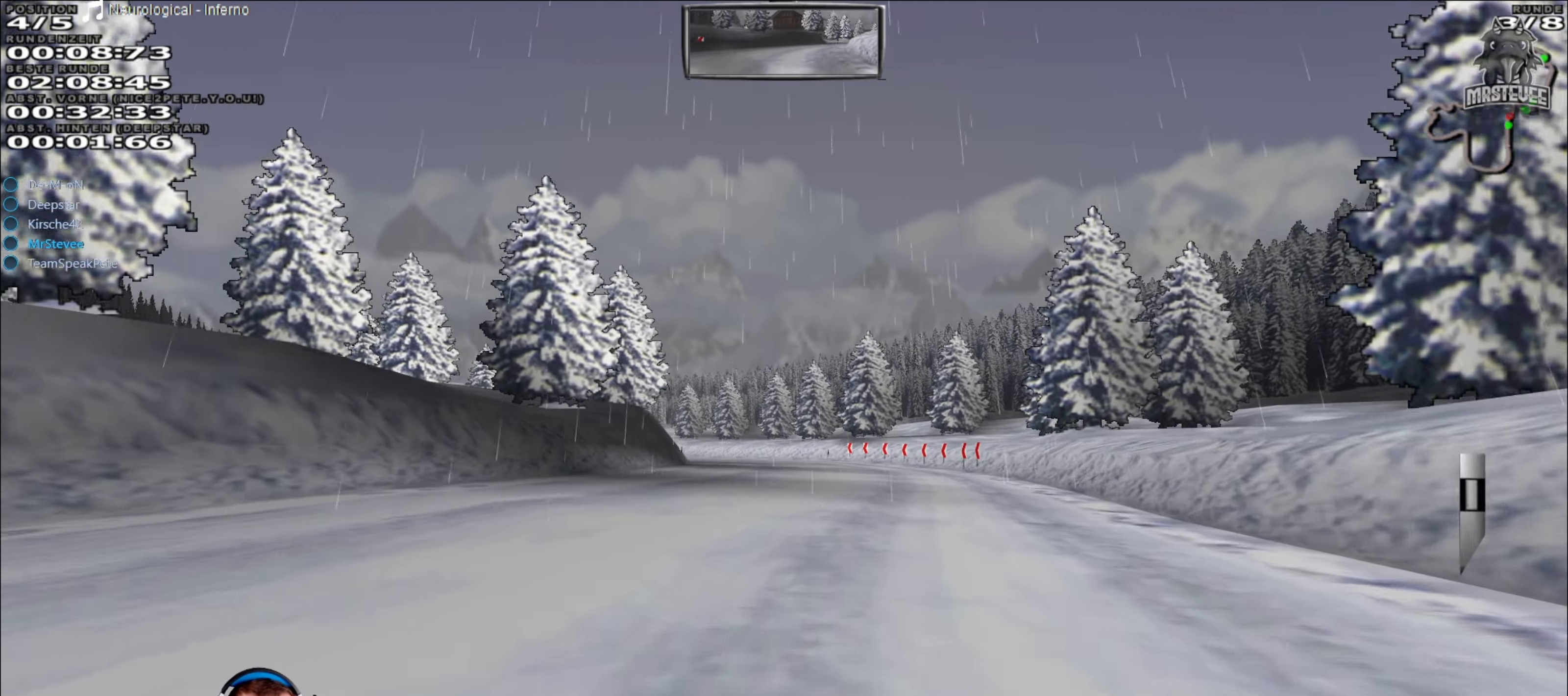
{"buttons": ["R2"], "left_stick": "center", "right_stick": "center", "events": []}
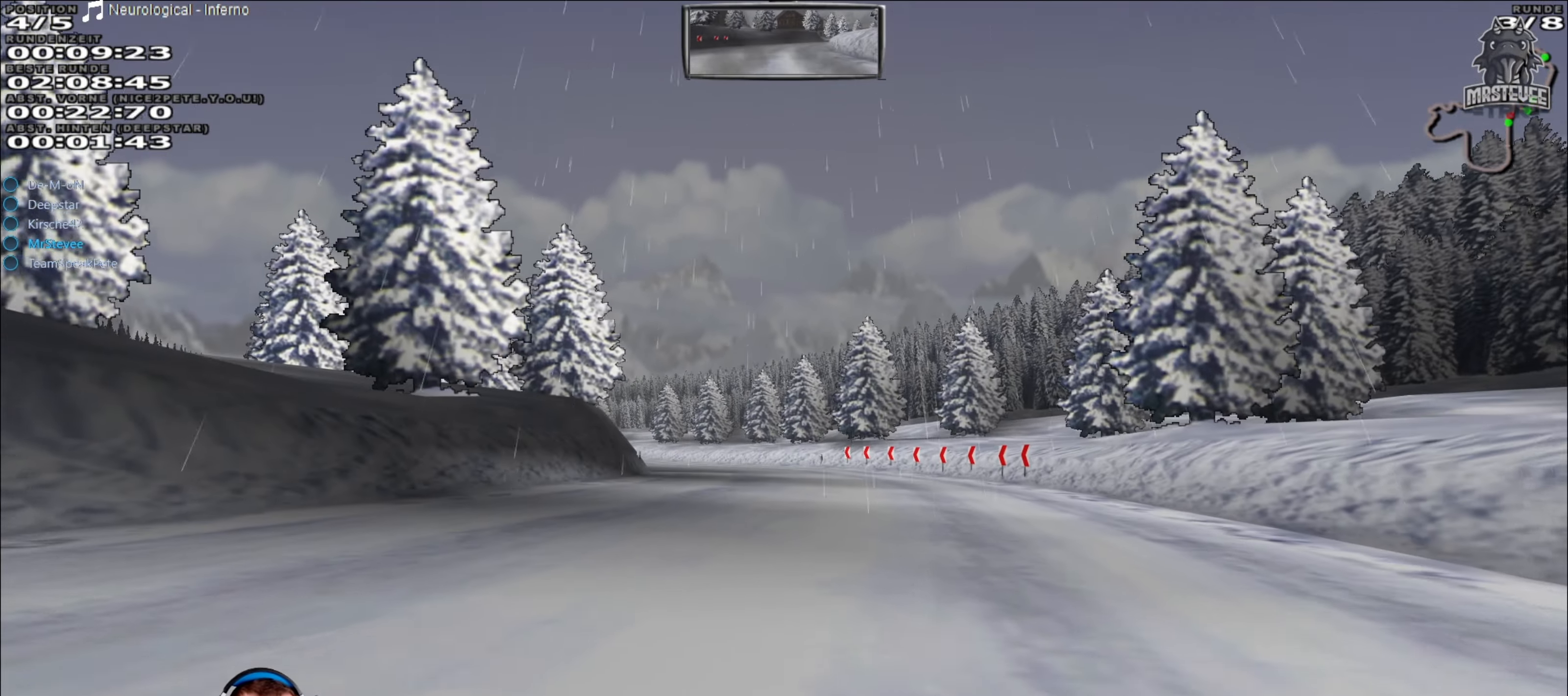
{"buttons": ["R2"], "left_stick": "center", "right_stick": "center", "events": []}
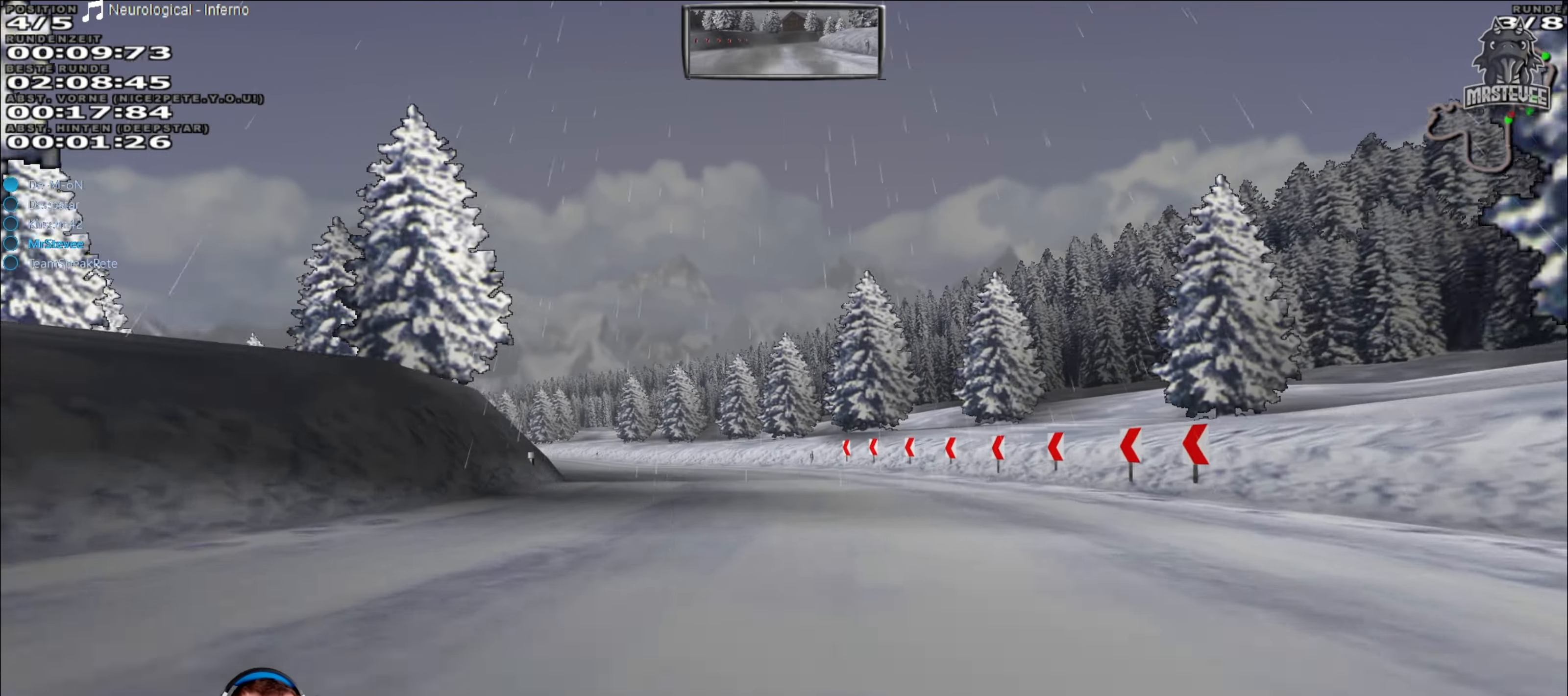
{"buttons": ["R2"], "left_stick": "center", "right_stick": "center", "events": [[267, "left_stick", "left"], [466, "left_stick", "center"]]}
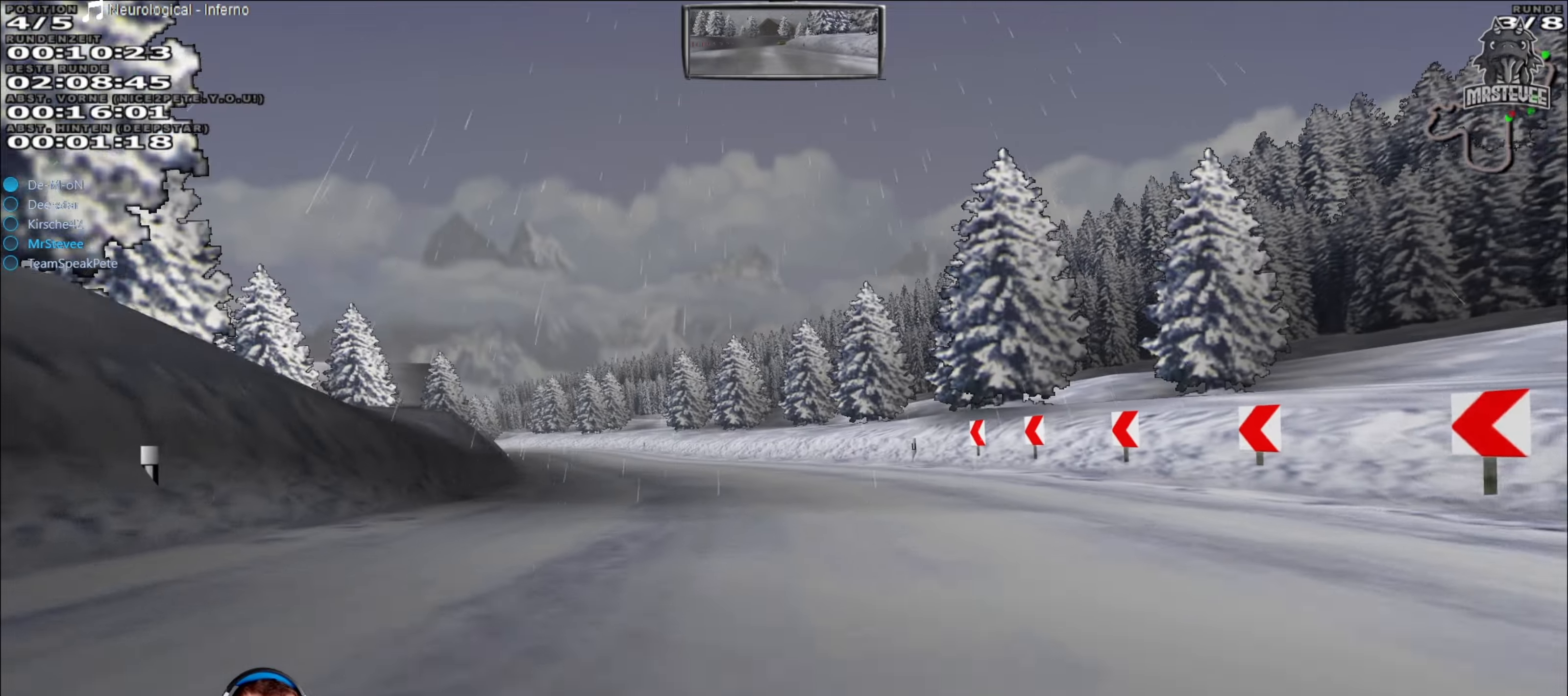
{"buttons": ["R2"], "left_stick": "center", "right_stick": "center", "events": [[250, "left_stick", "left"], [500, "left_stick", "center"]]}
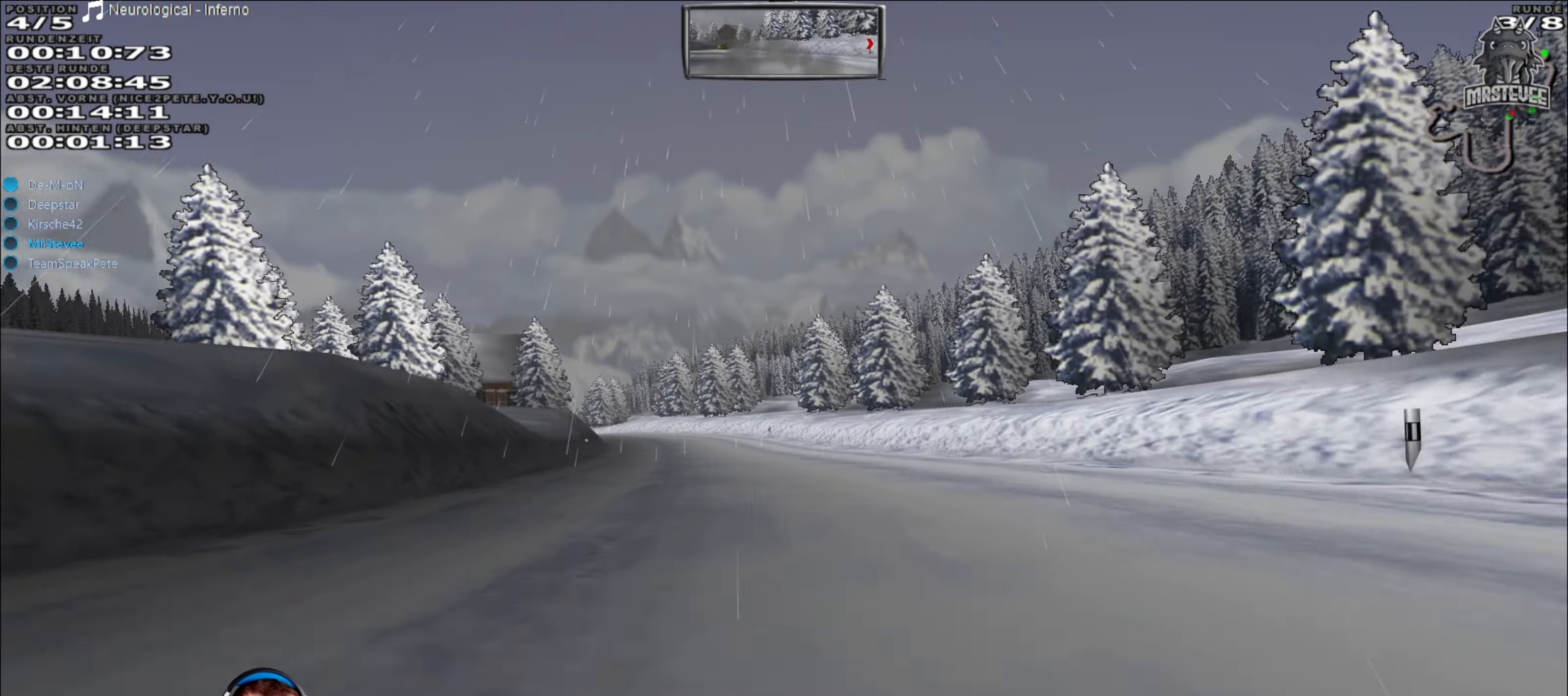
{"buttons": ["R2"], "left_stick": "center", "right_stick": "center", "events": []}
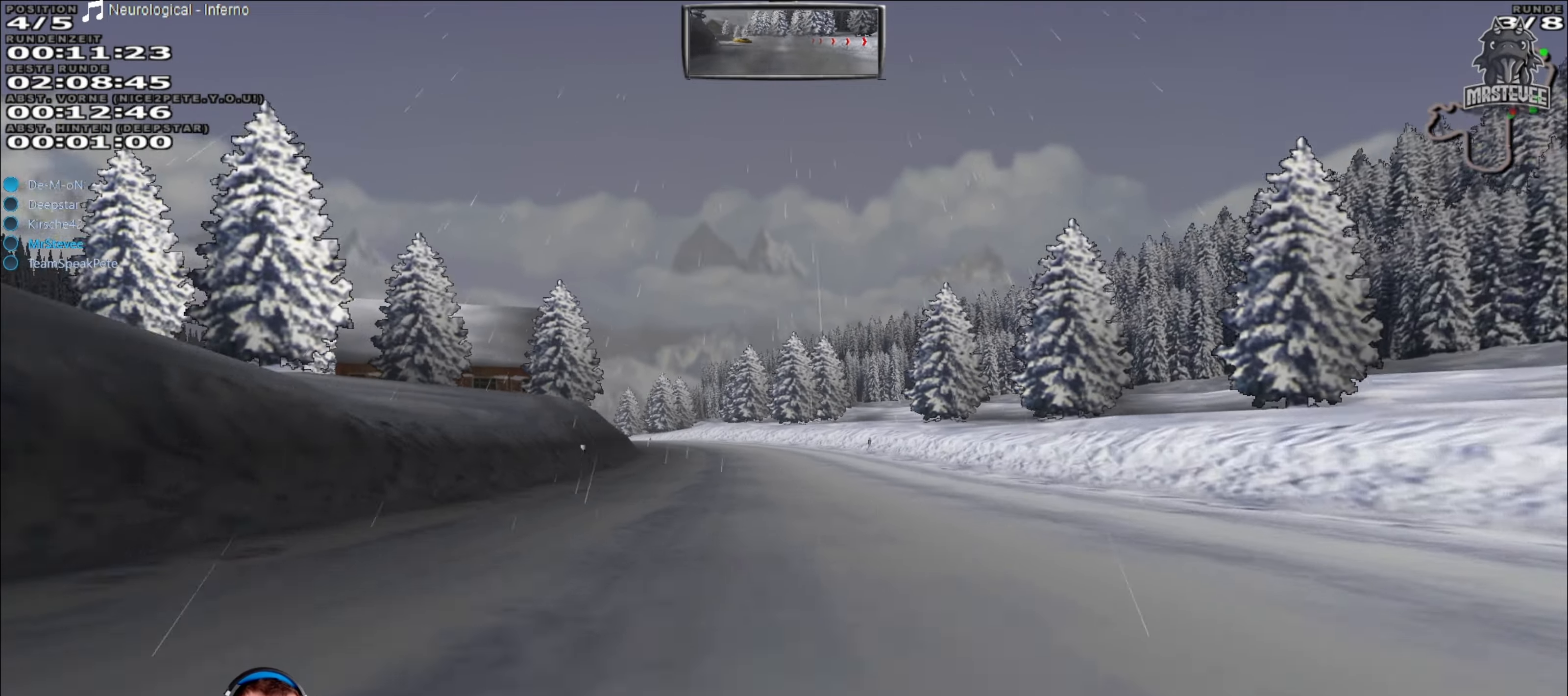
{"buttons": ["R2"], "left_stick": "left", "right_stick": "center", "events": [[500, "left_stick", "left"]]}
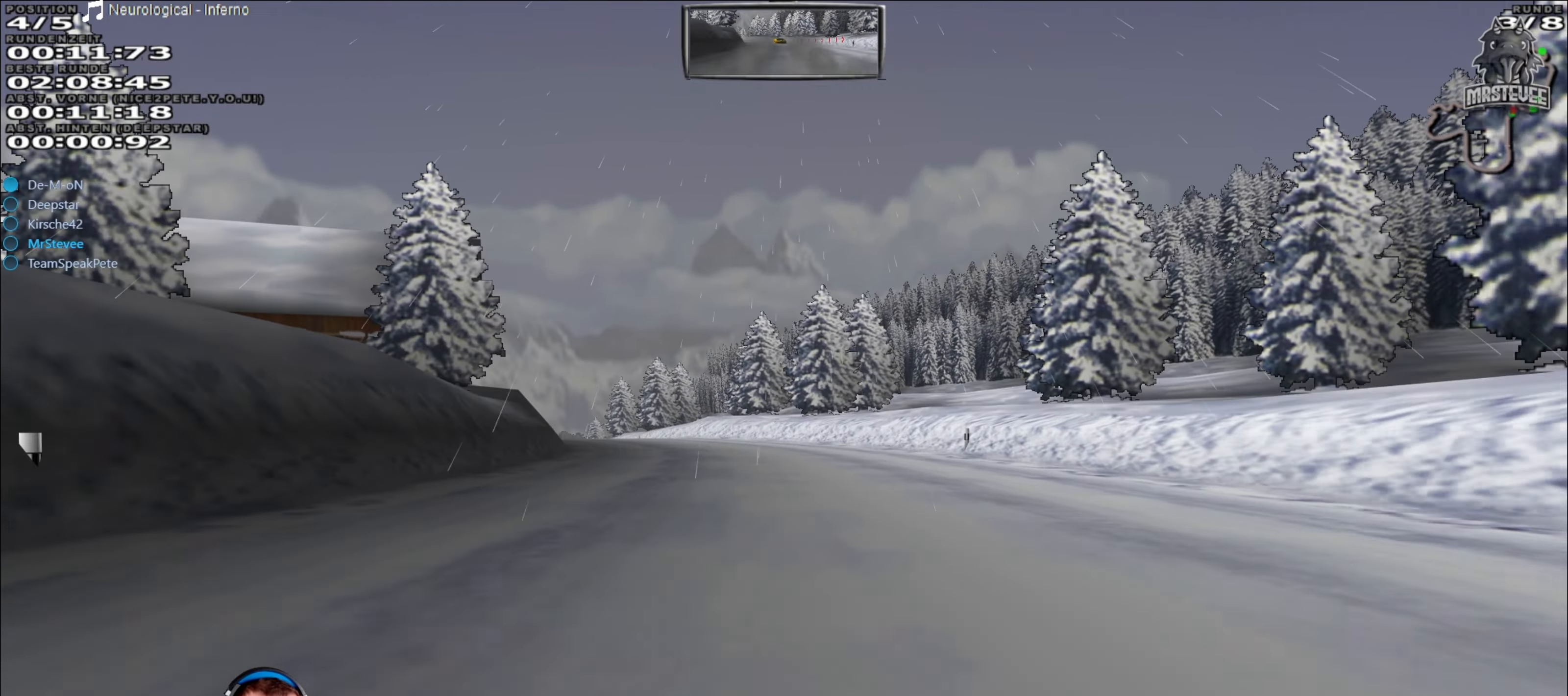
{"buttons": ["R2"], "left_stick": "center", "right_stick": "center", "events": [[200, "left_stick", "center"]]}
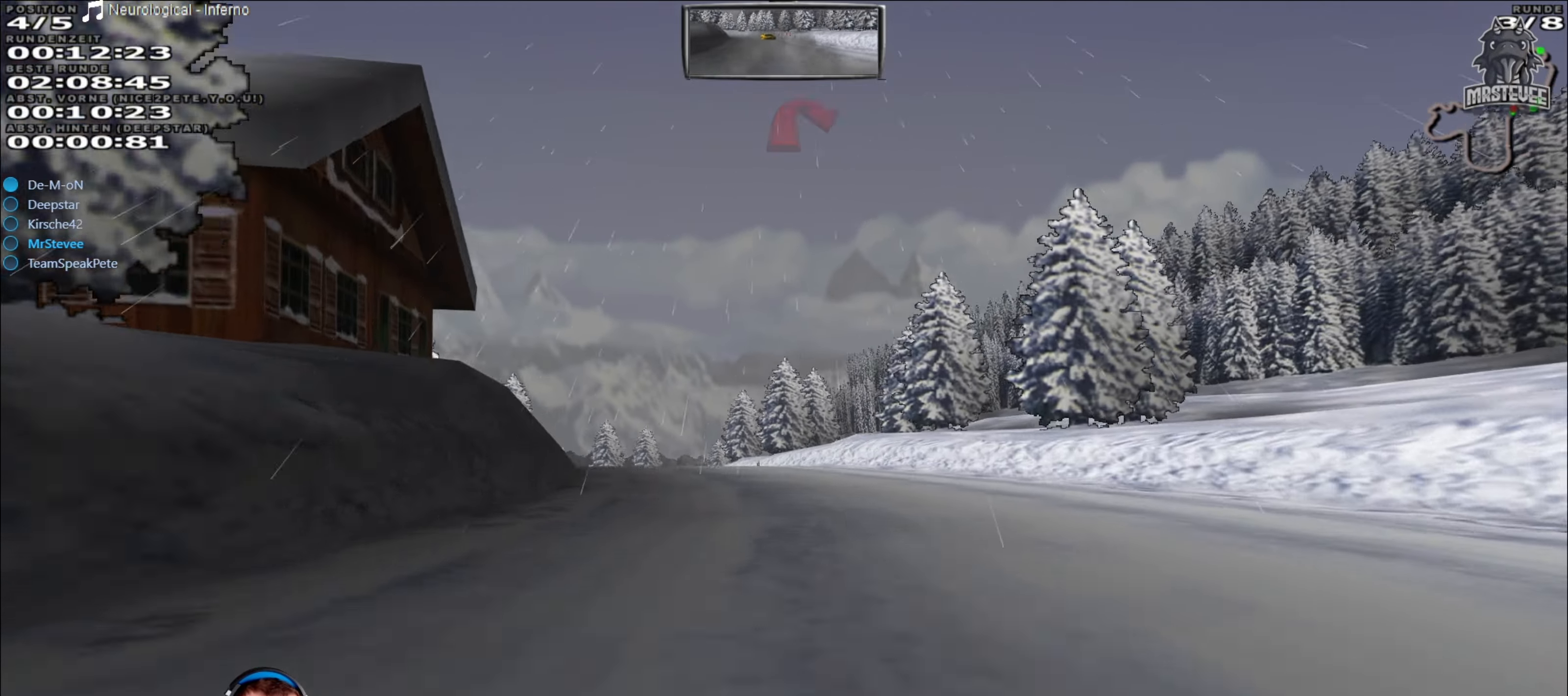
{"buttons": ["R2"], "left_stick": "center", "right_stick": "center", "events": [[33, "left_stick", "left"], [233, "left_stick", "center"]]}
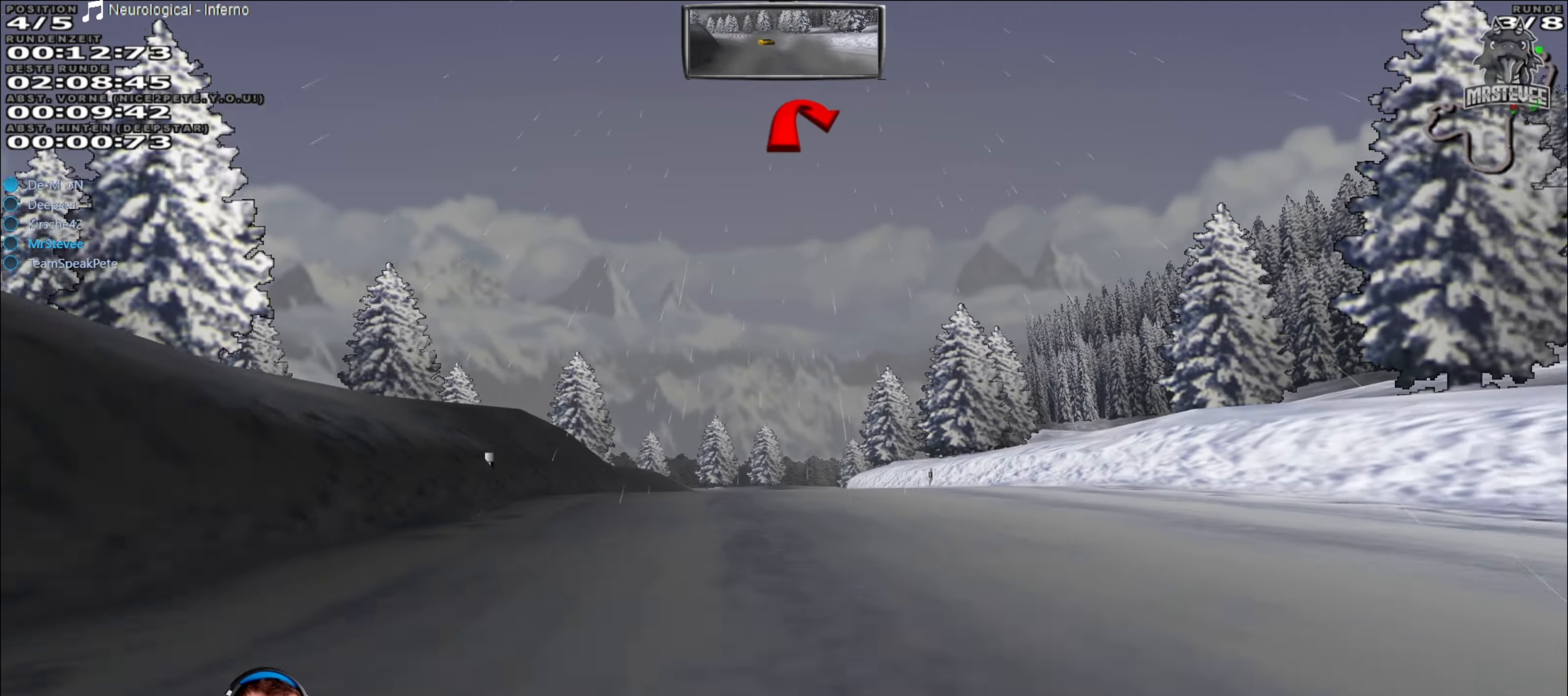
{"buttons": ["R2"], "left_stick": "right", "right_stick": "center", "events": [[66, "left_stick", "left"], [166, "left_stick", "center"], [400, "left_stick", "right"]]}
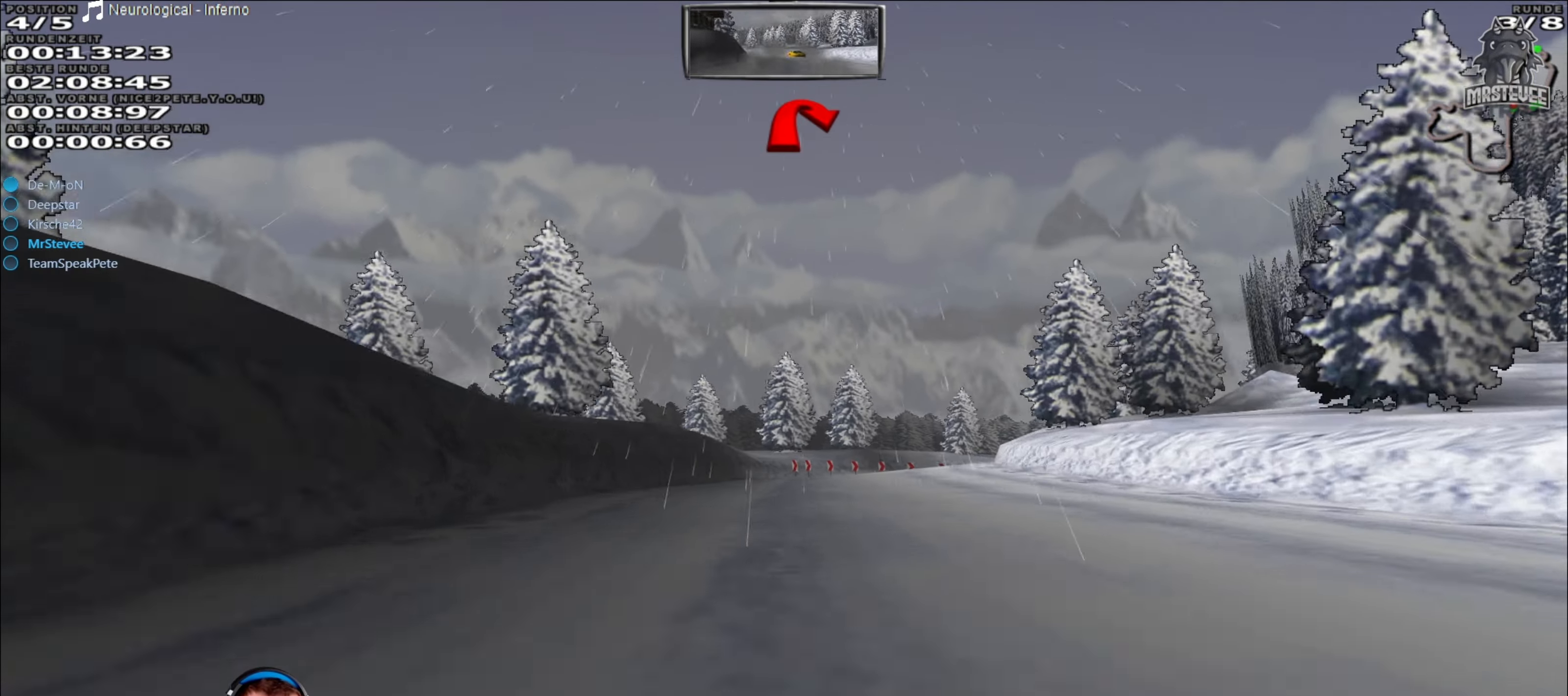
{"buttons": ["L2"], "left_stick": "down-right", "right_stick": "center", "events": [[33, "left_stick", "center"], [400, "L2", "down"], [400, "R2", "up"], [483, "left_stick", "down-right"]]}
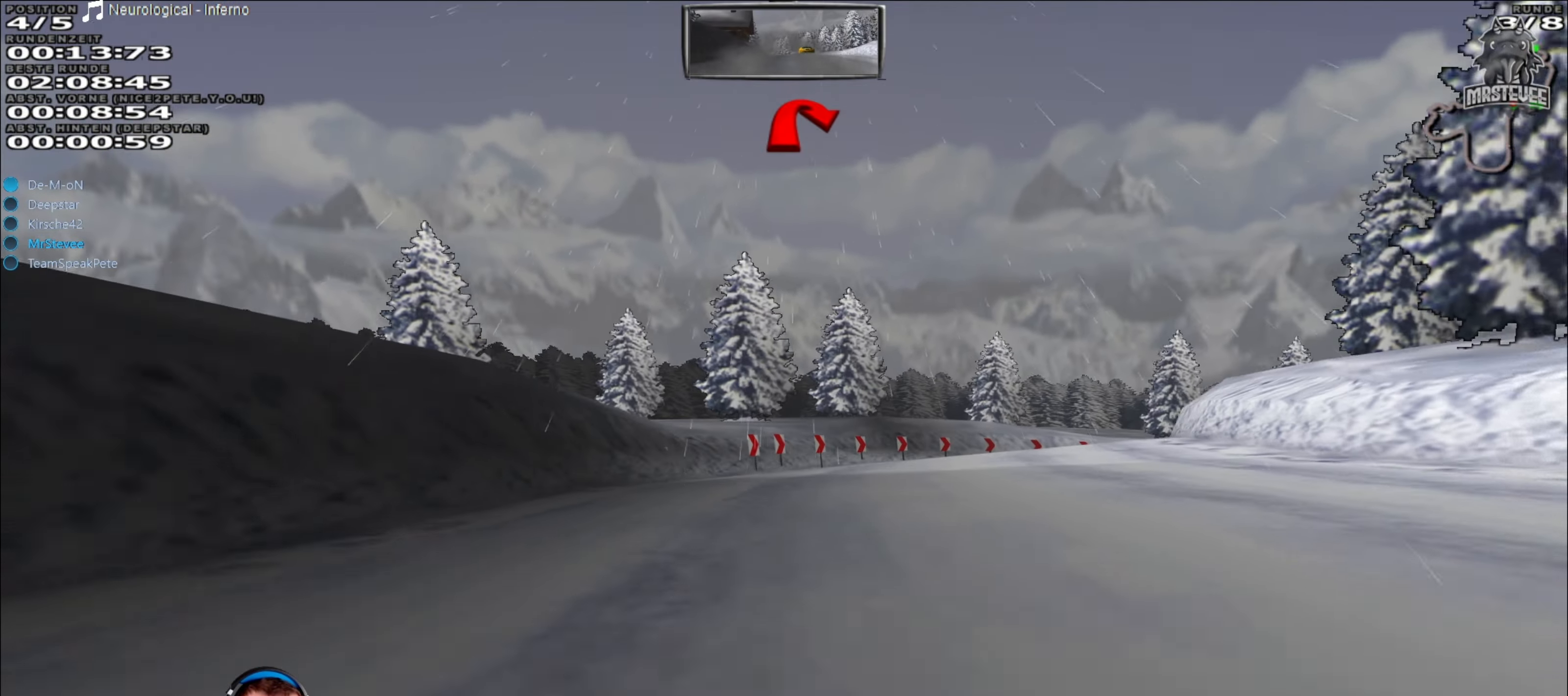
{"buttons": ["L2"], "left_stick": "right", "right_stick": "center", "events": [[33, "left_stick", "right"]]}
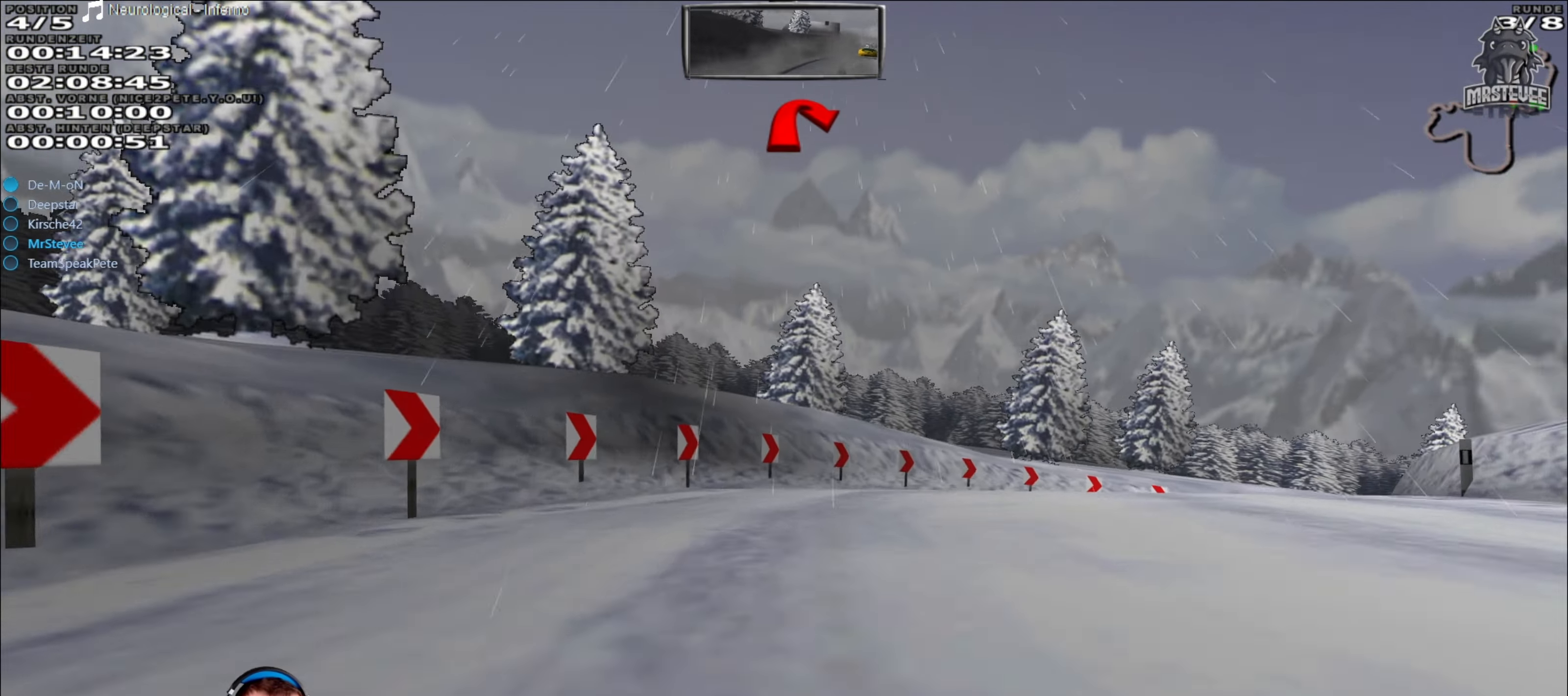
{"buttons": ["L2"], "left_stick": "right", "right_stick": "center", "events": []}
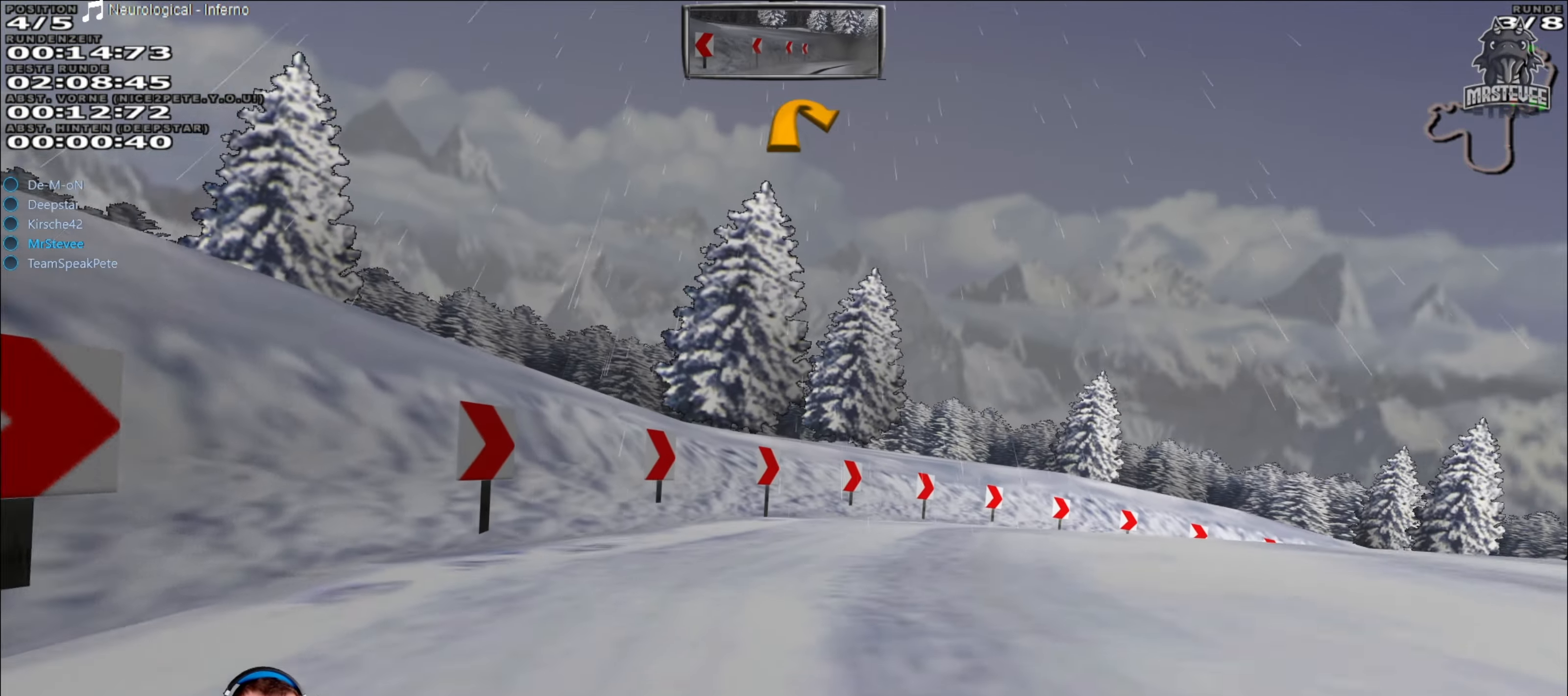
{"buttons": [], "left_stick": "right", "right_stick": "center", "events": [[183, "L2", "up"]]}
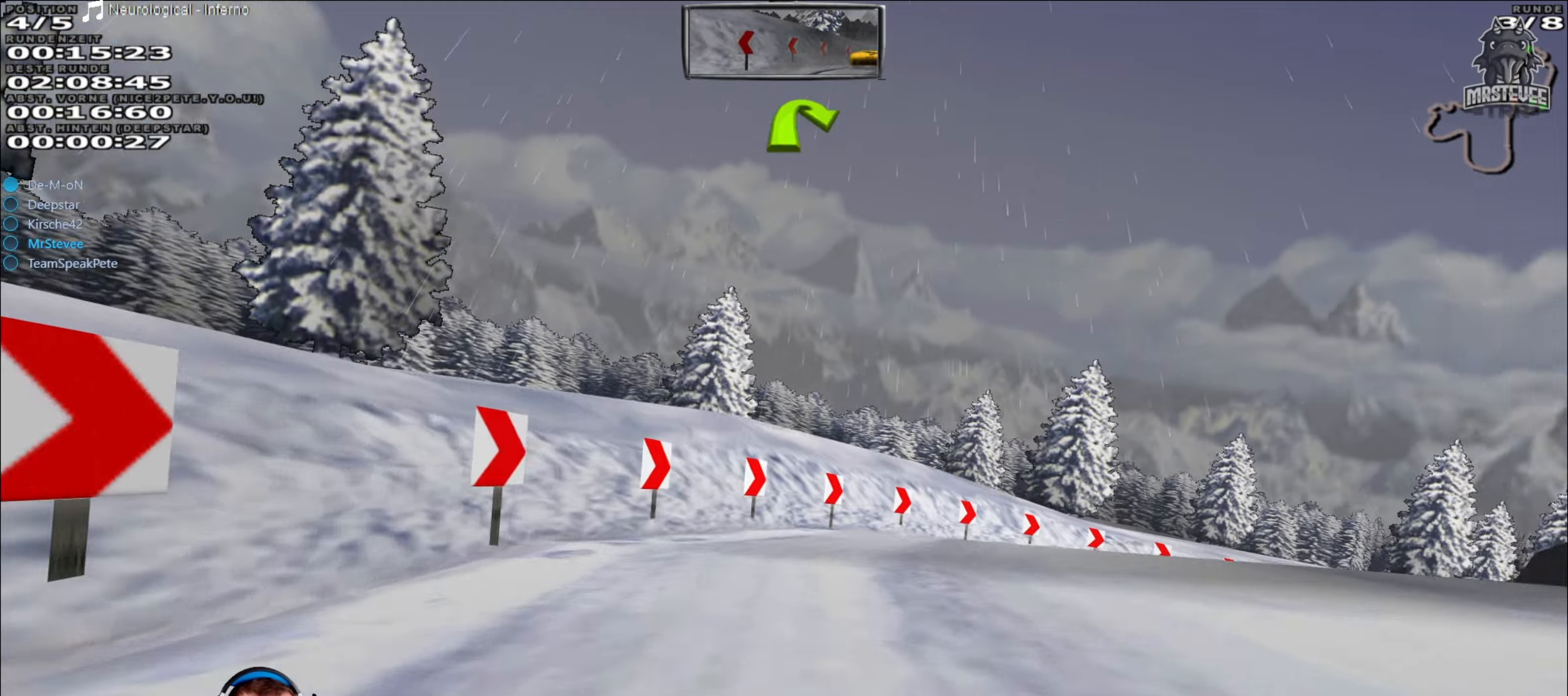
{"buttons": ["R2"], "left_stick": "center", "right_stick": "center", "events": [[200, "R2", "down"], [500, "left_stick", "center"]]}
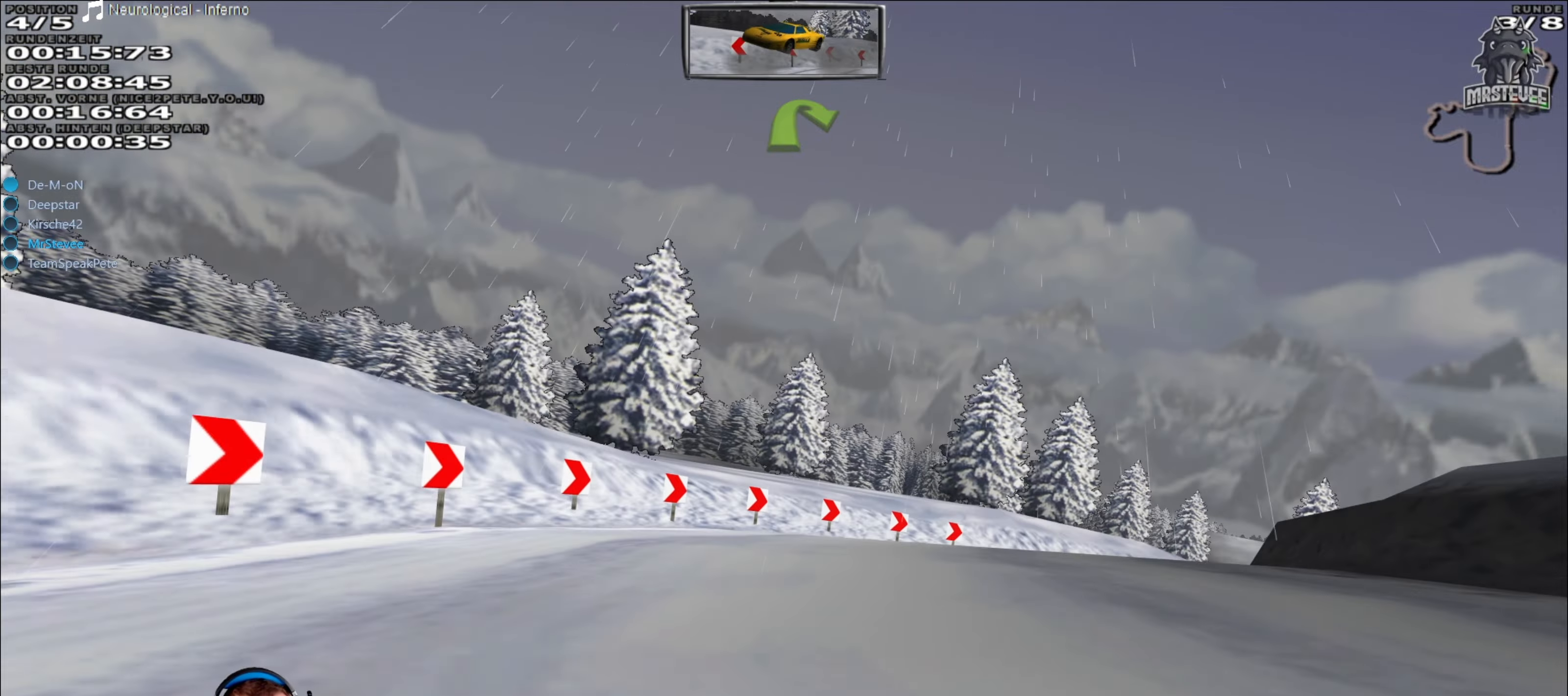
{"buttons": [], "left_stick": "right", "right_stick": "center", "events": [[333, "left_stick", "right"], [417, "R2", "up"]]}
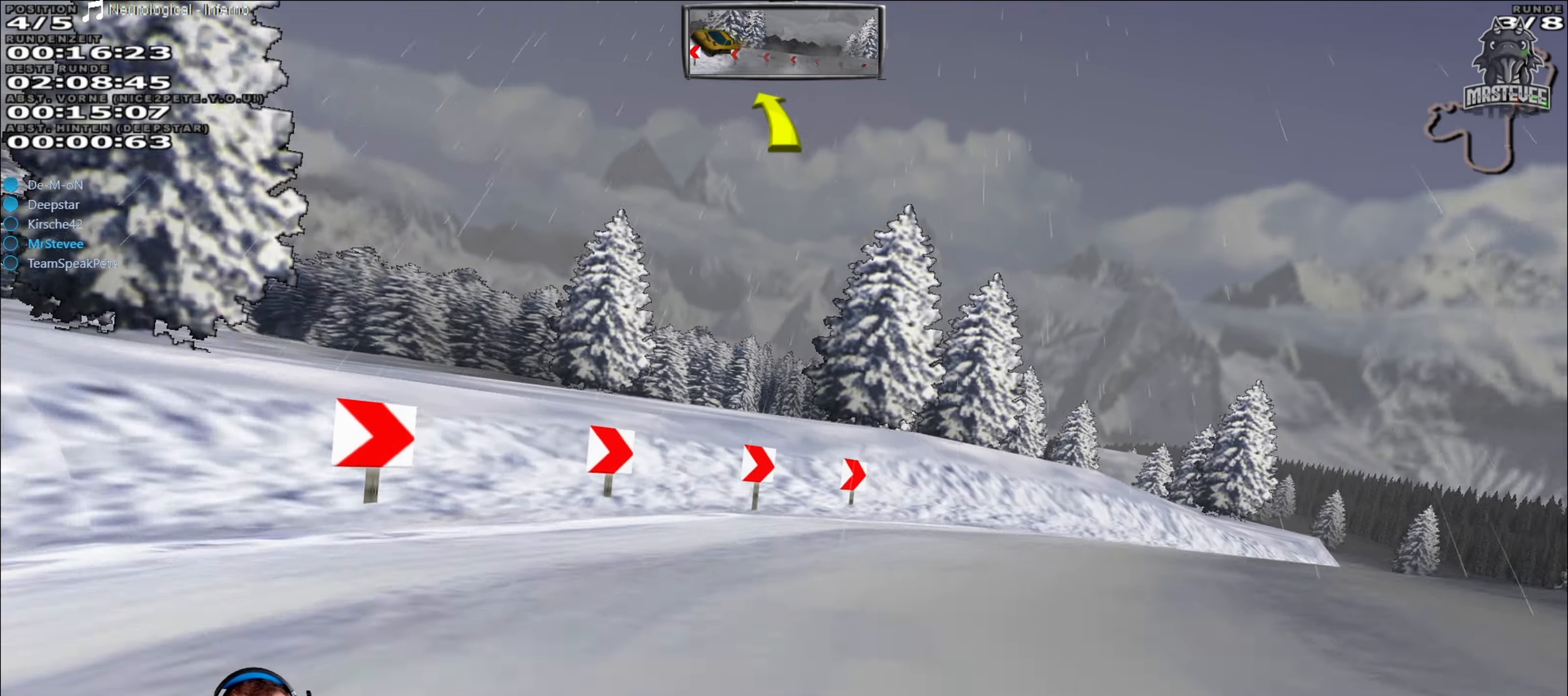
{"buttons": ["R2"], "left_stick": "right", "right_stick": "center", "events": [[483, "R2", "down"]]}
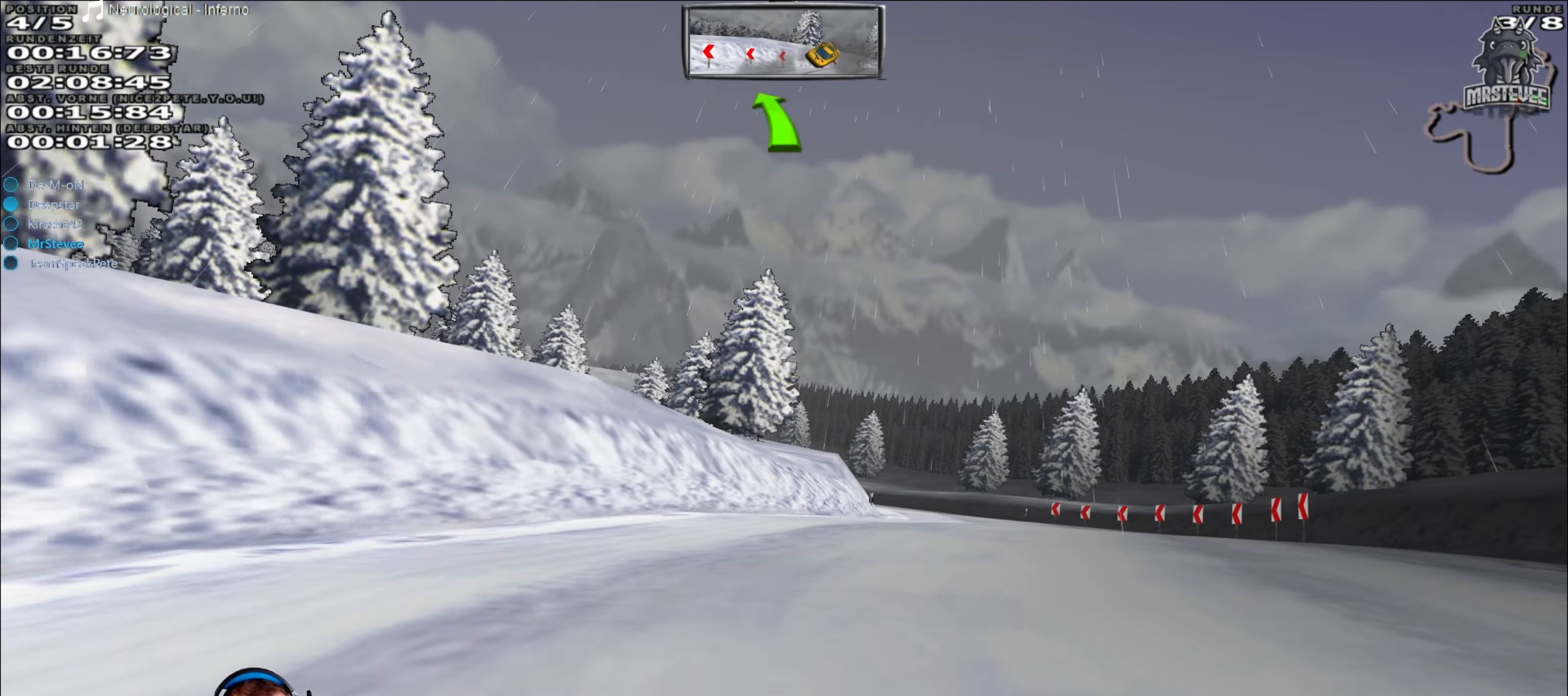
{"buttons": ["R2"], "left_stick": "center", "right_stick": "center", "events": [[83, "left_stick", "center"], [350, "left_stick", "left"], [467, "left_stick", "center"]]}
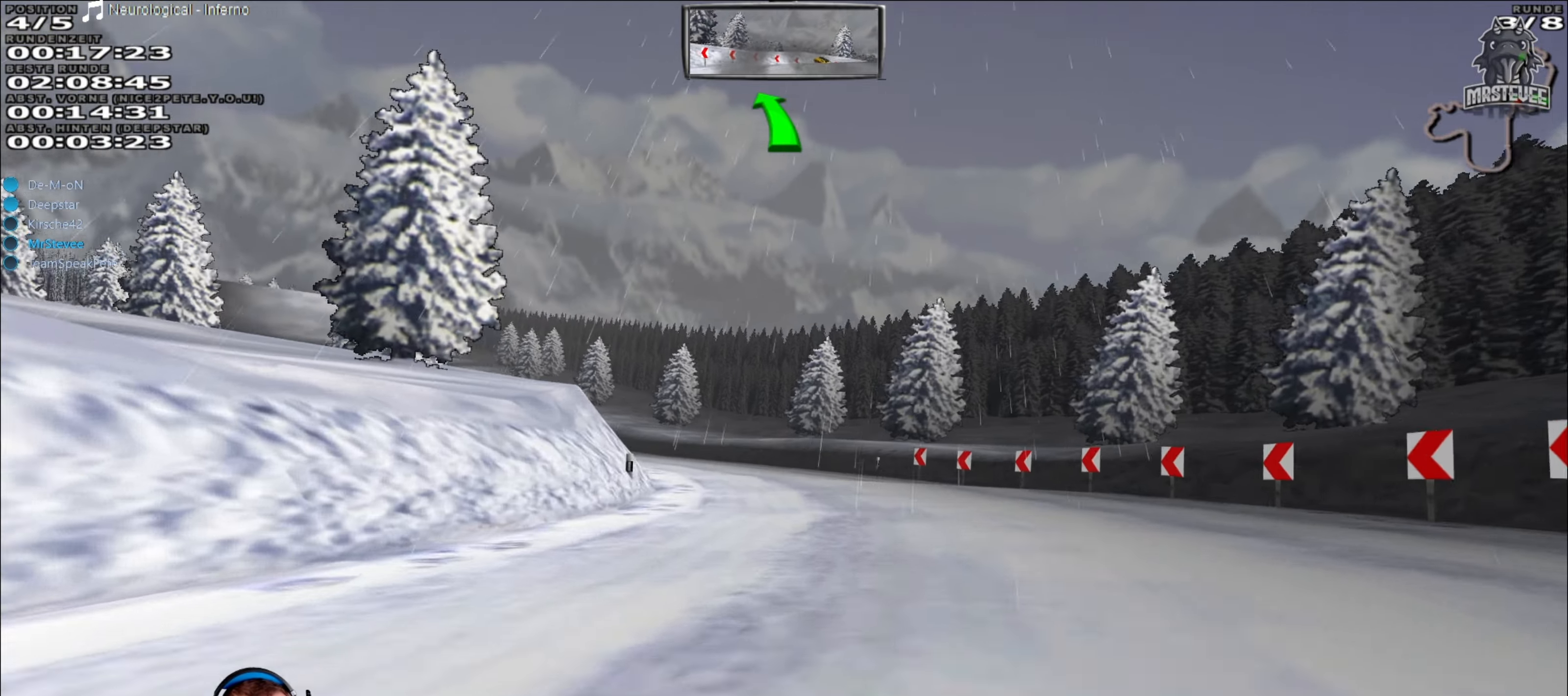
{"buttons": [], "left_stick": "left", "right_stick": "center", "events": [[400, "left_stick", "left"], [450, "R2", "up"]]}
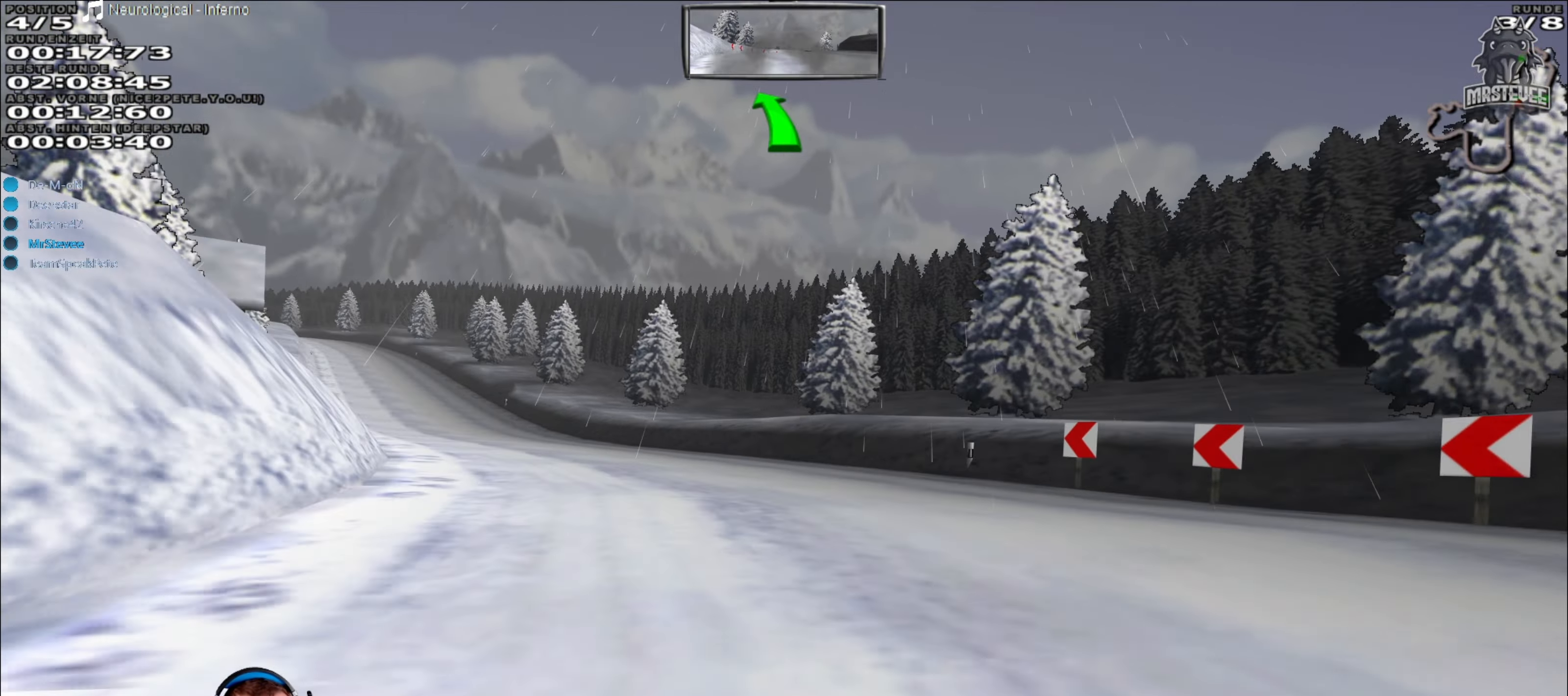
{"buttons": ["R2"], "left_stick": "center", "right_stick": "center", "events": [[283, "R2", "down"], [350, "left_stick", "center"]]}
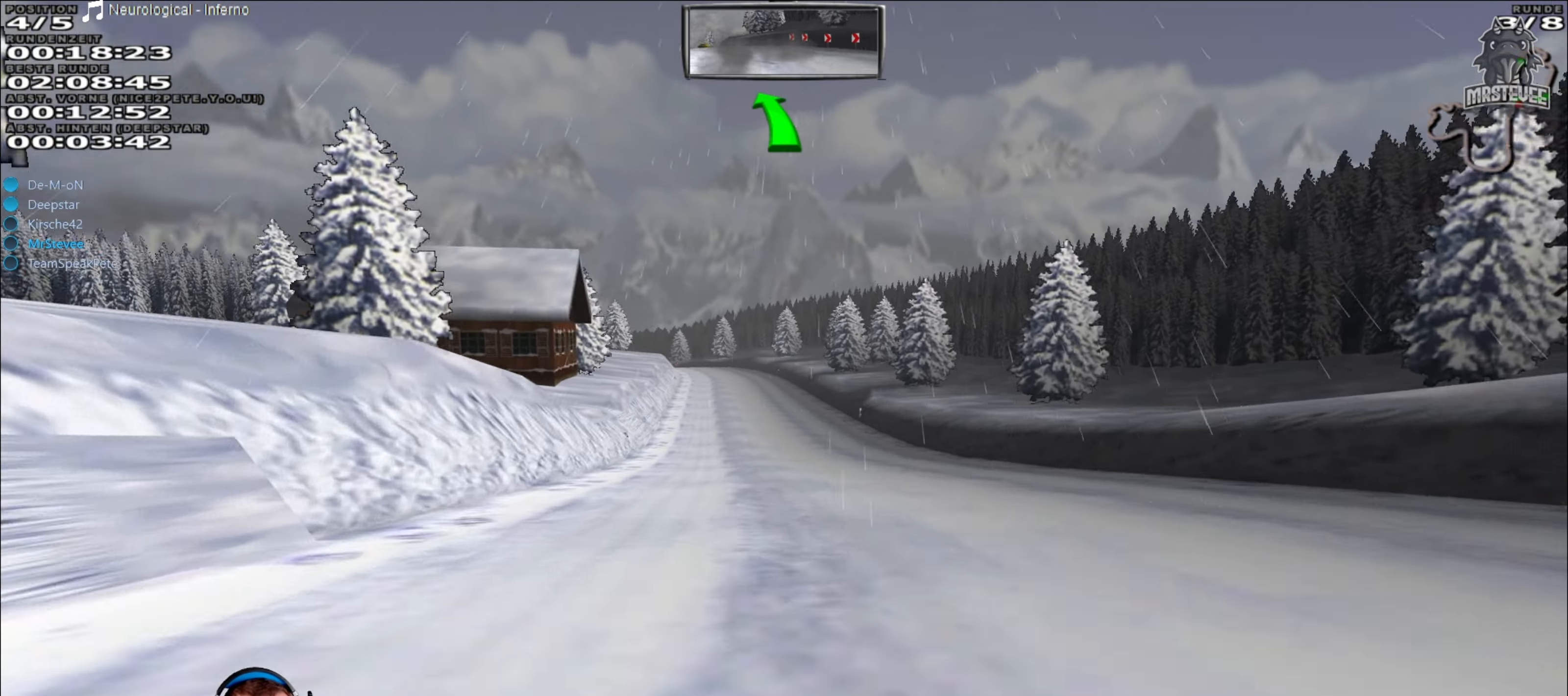
{"buttons": ["R2"], "left_stick": "center", "right_stick": "center", "events": []}
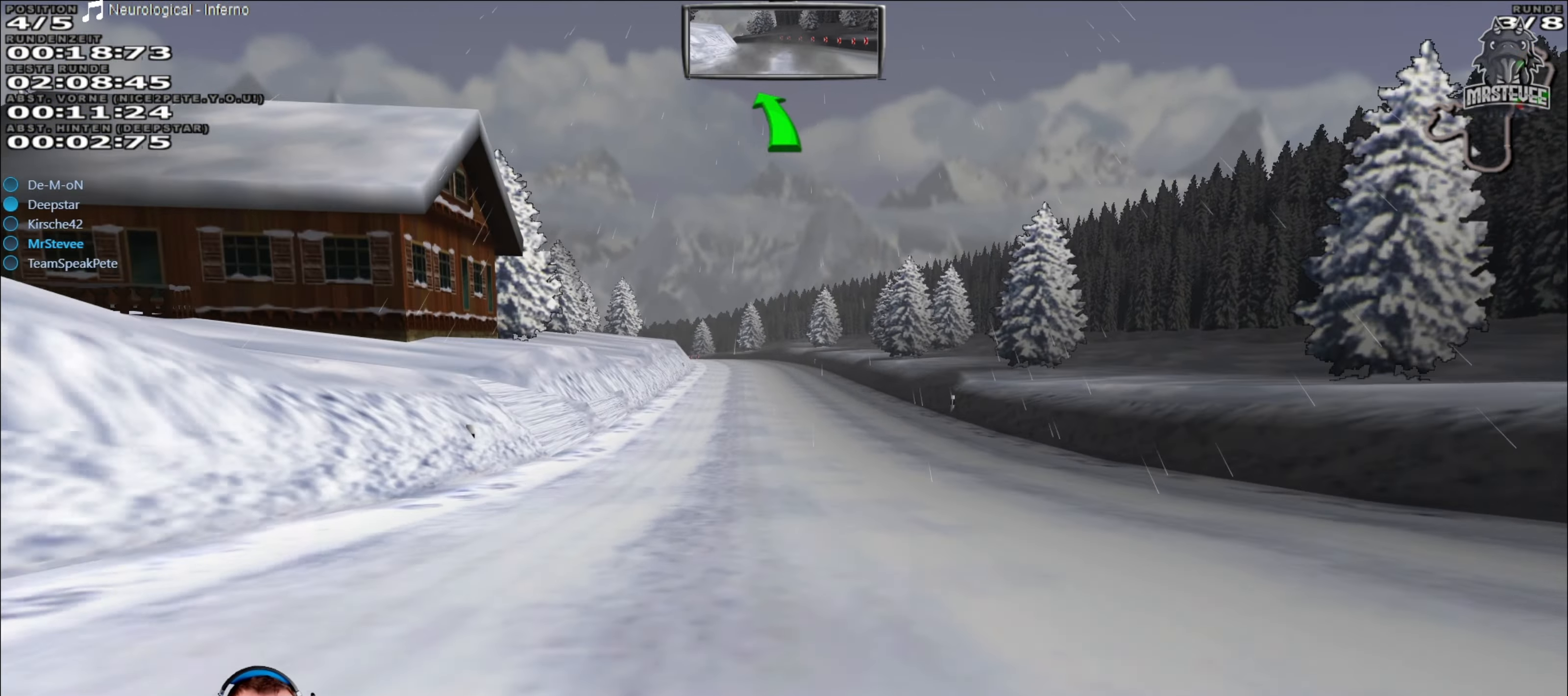
{"buttons": ["R2"], "left_stick": "center", "right_stick": "center", "events": []}
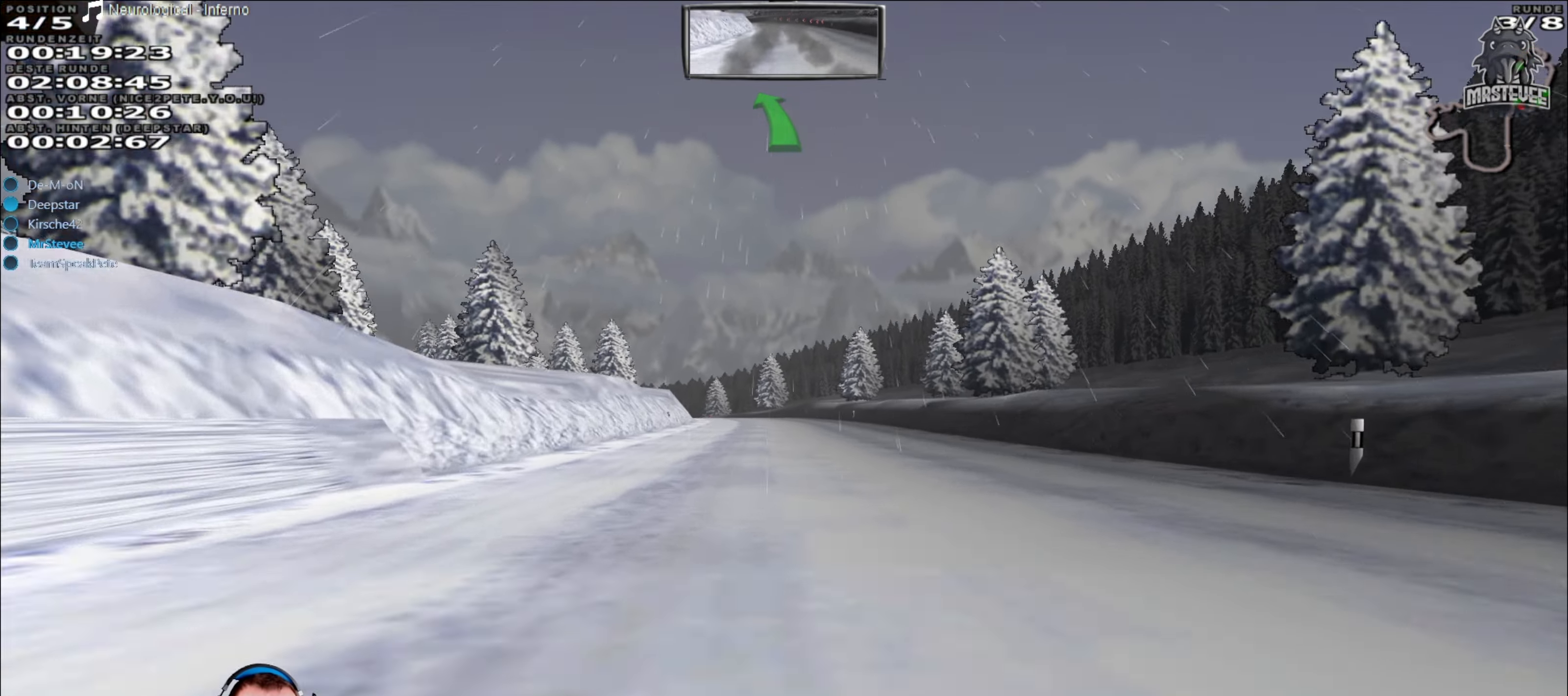
{"buttons": ["R2"], "left_stick": "center", "right_stick": "center", "events": []}
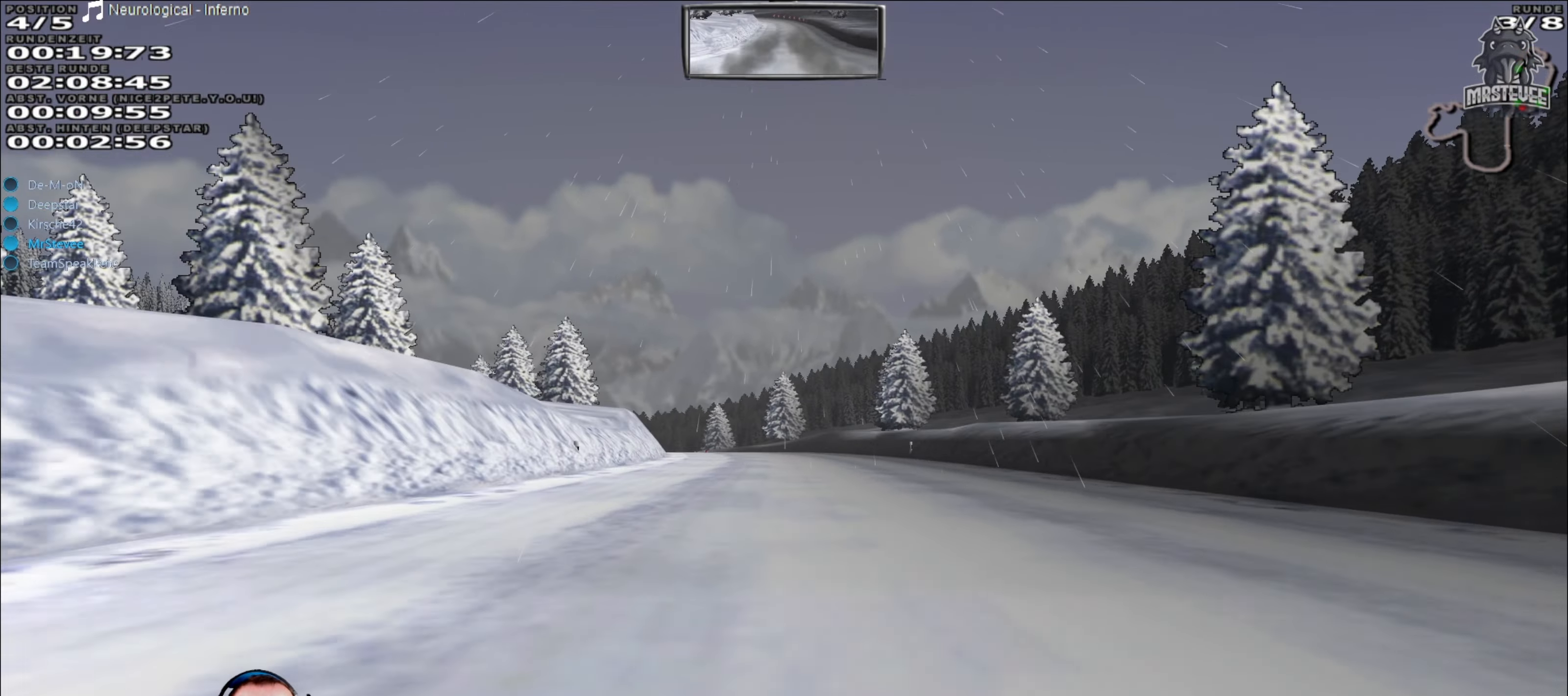
{"buttons": ["R2"], "left_stick": "center", "right_stick": "center", "events": []}
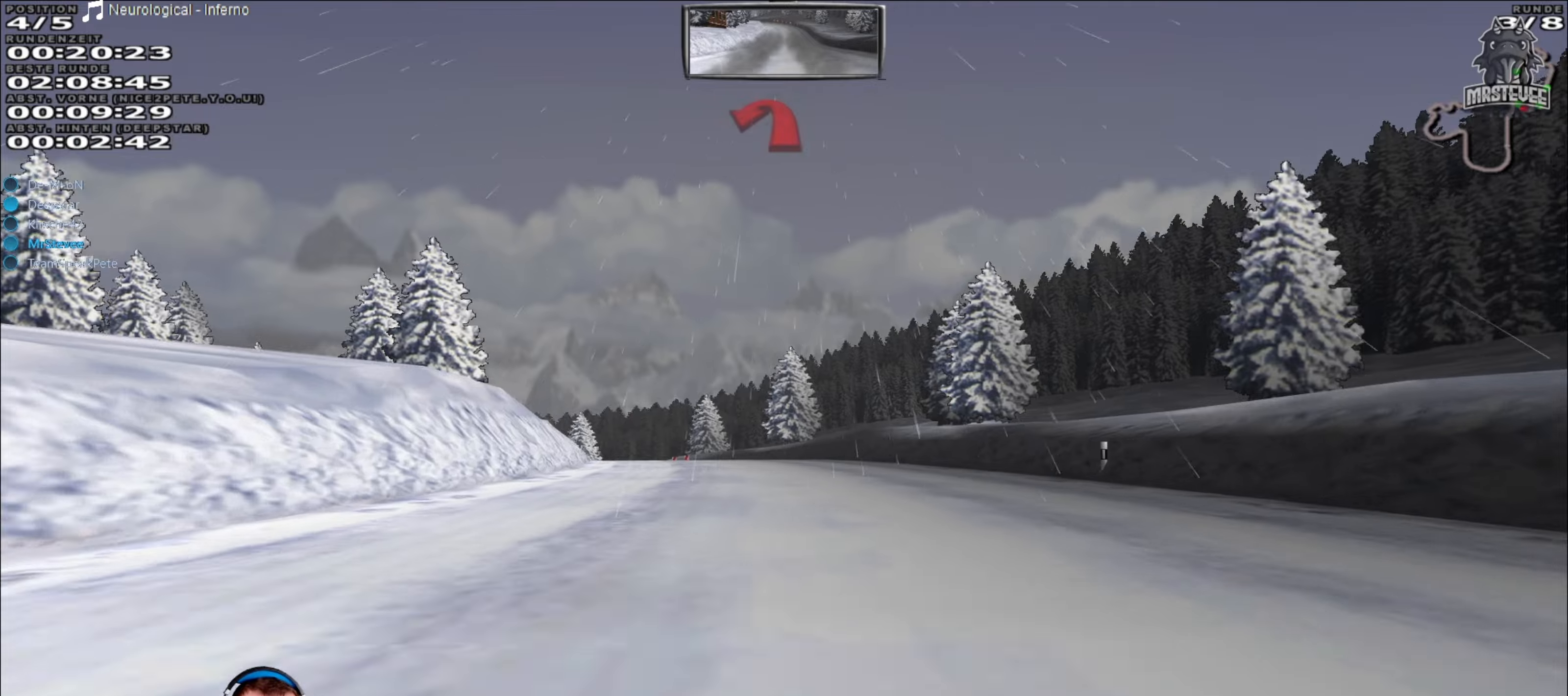
{"buttons": [], "left_stick": "center", "right_stick": "center", "events": [[184, "left_stick", "down-left"], [234, "R2", "up"], [267, "L2", "down"], [450, "L2", "up"], [500, "left_stick", "center"]]}